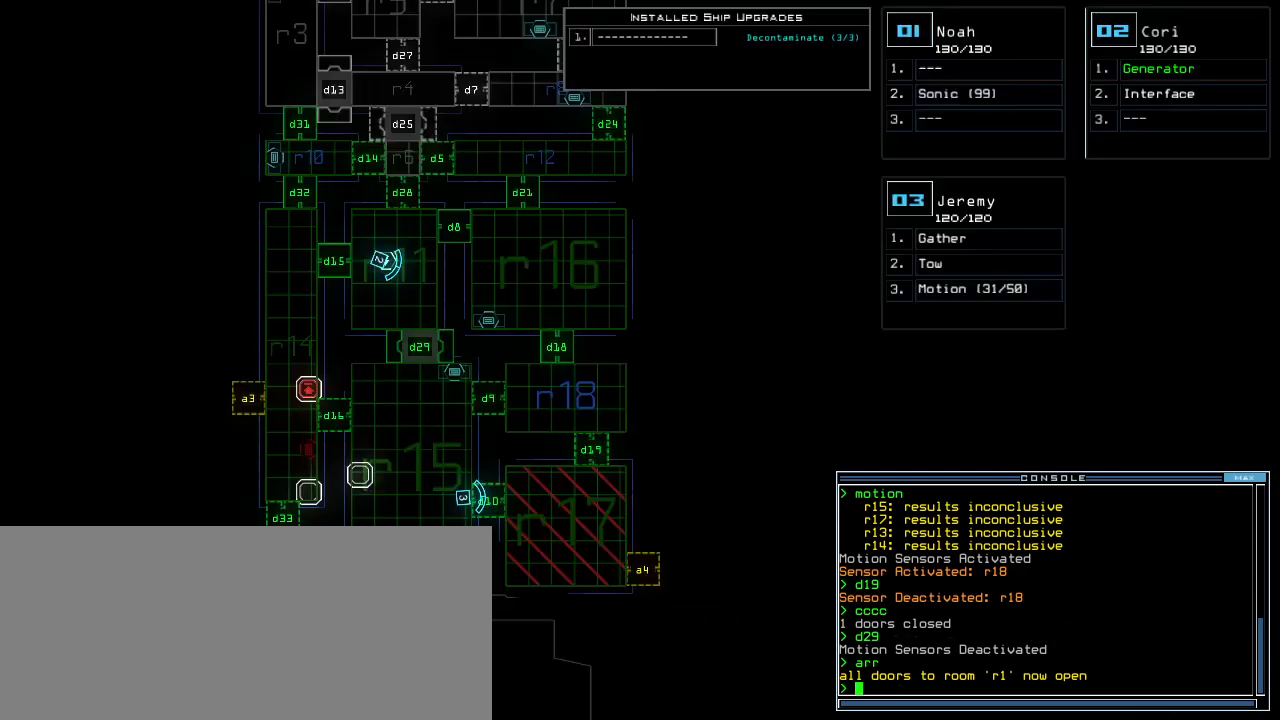
Gameplay with keyboard; each line is a JSON object with the keys held at the frame after it. "events" lists presses ("down") and releases ("up") of ".", "0", "1", "2", "3", "4", "5", "6", "7", "8", "9", "a", "b", "backspace", "c", "caps_lock", "comma", "ctrl_l", "ctrl_r", "d", "down", "e", "equals", "escape", "f", "f1", "g", "h", "i", "j", "k", "l", "left", "m", "minus", "n", "o", "p", "q", "quote", "r", "return", "right", "s", "semicolon", "shift_l", "shift_r", "space", "t", "tab", "tilde", "u", "up", "v", "w", "x", "y" and "z" between this image and that frame as [ms after this image, input, new state], when the widget could be followed in between. No other keys are recorded. Mouse input is not recorded.
{"keys": [], "events": []}
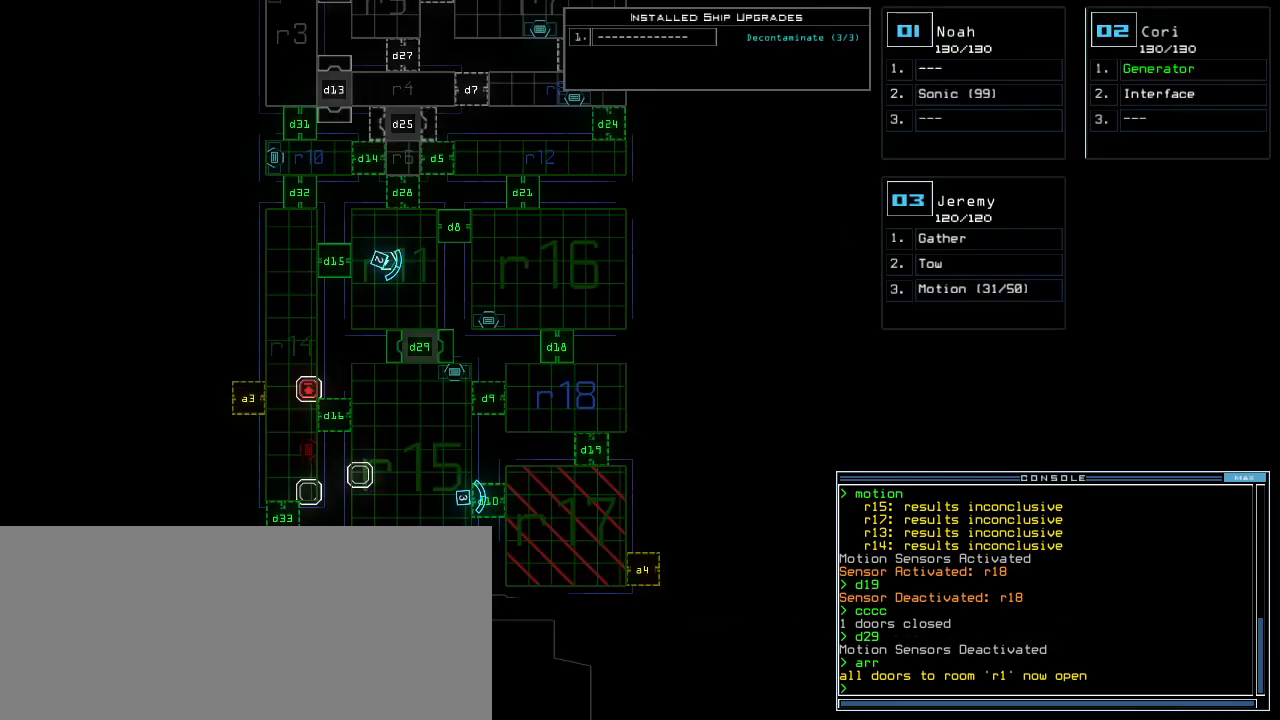
{"keys": [], "events": []}
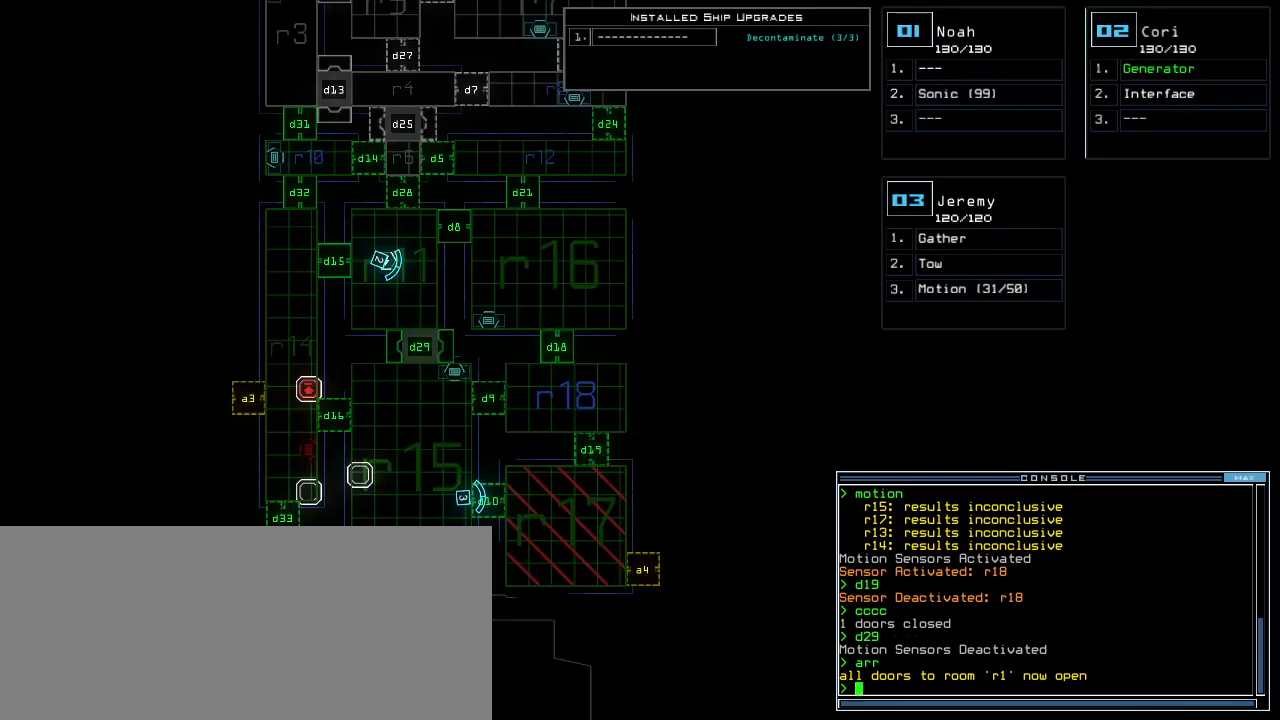
{"keys": [], "events": []}
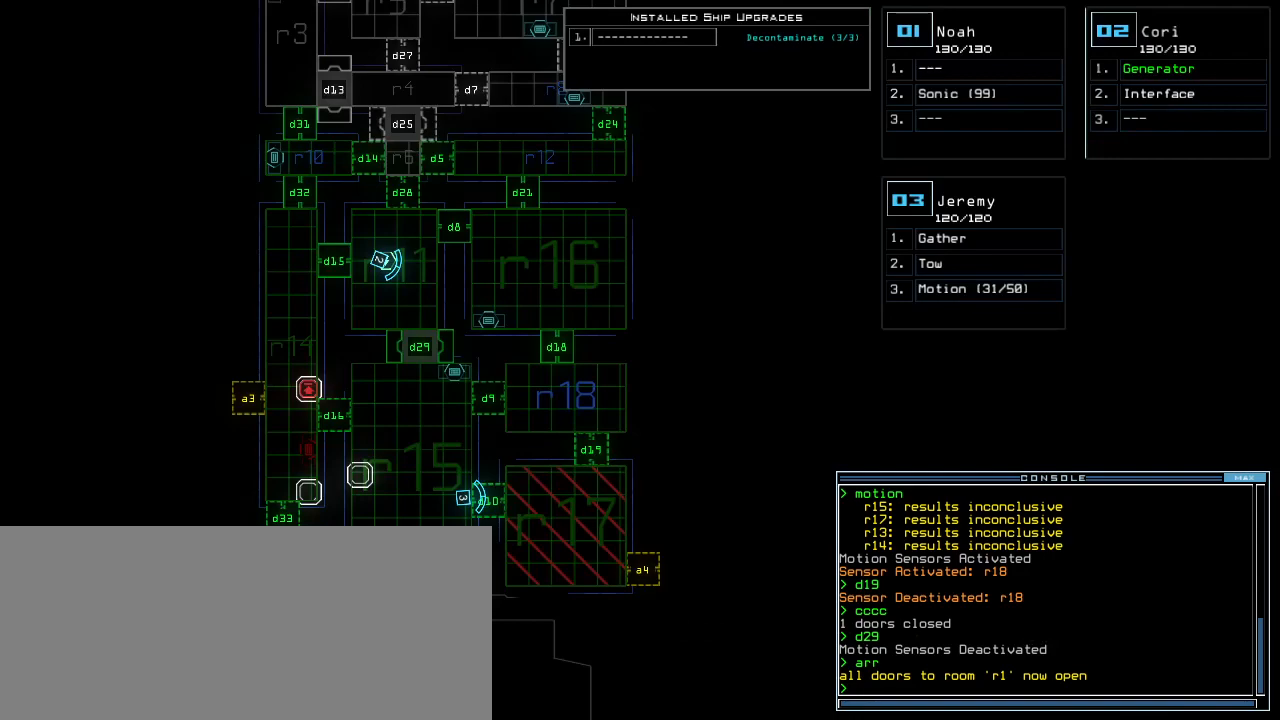
{"keys": [], "events": []}
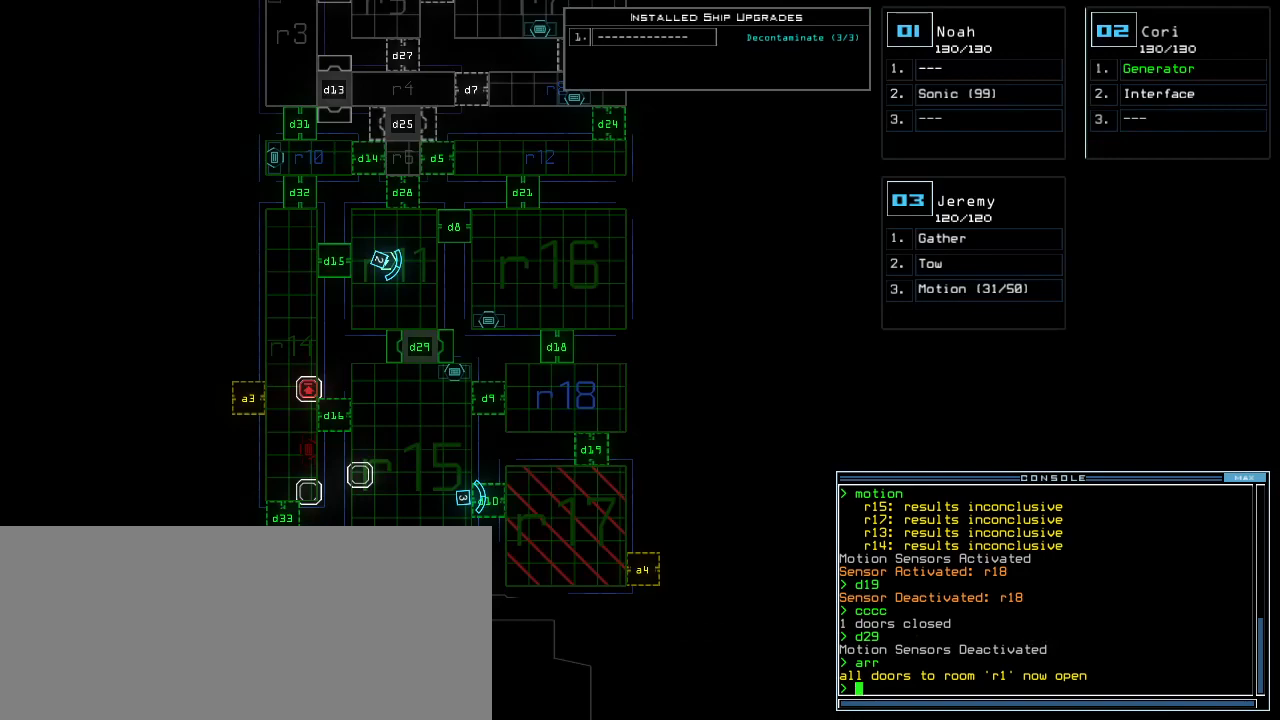
{"keys": [], "events": []}
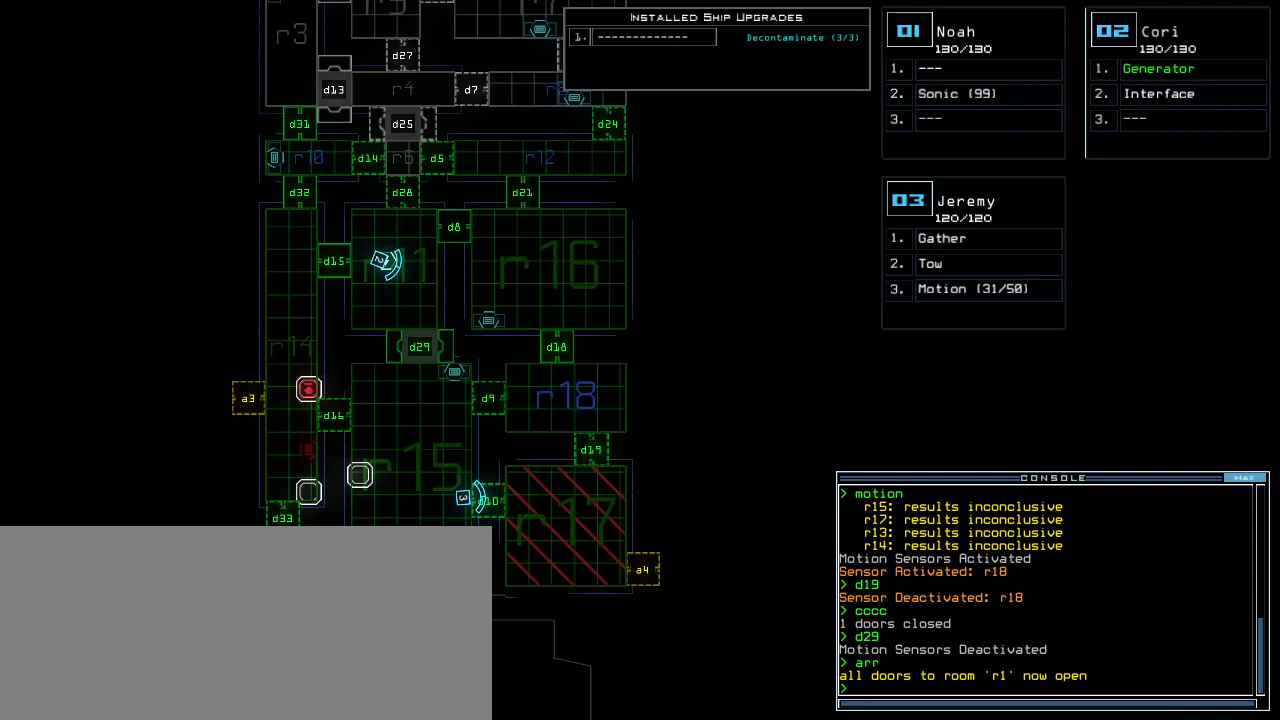
{"keys": [], "events": []}
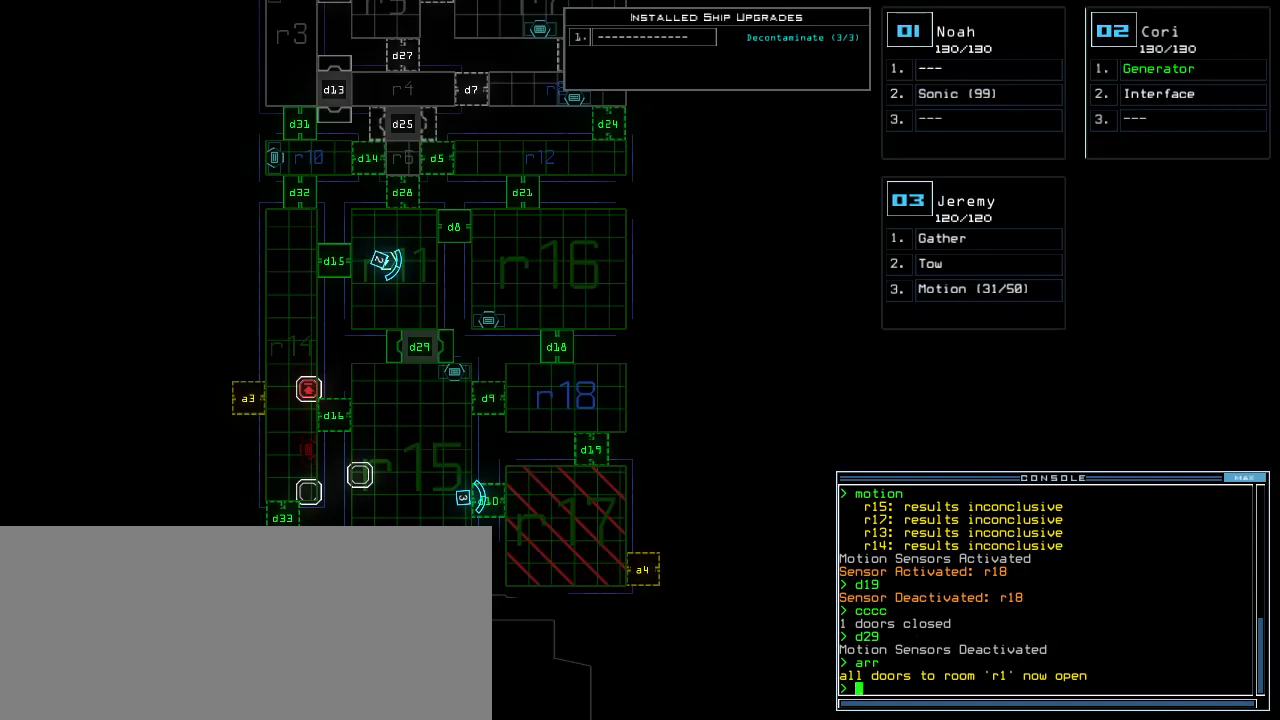
{"keys": [], "events": []}
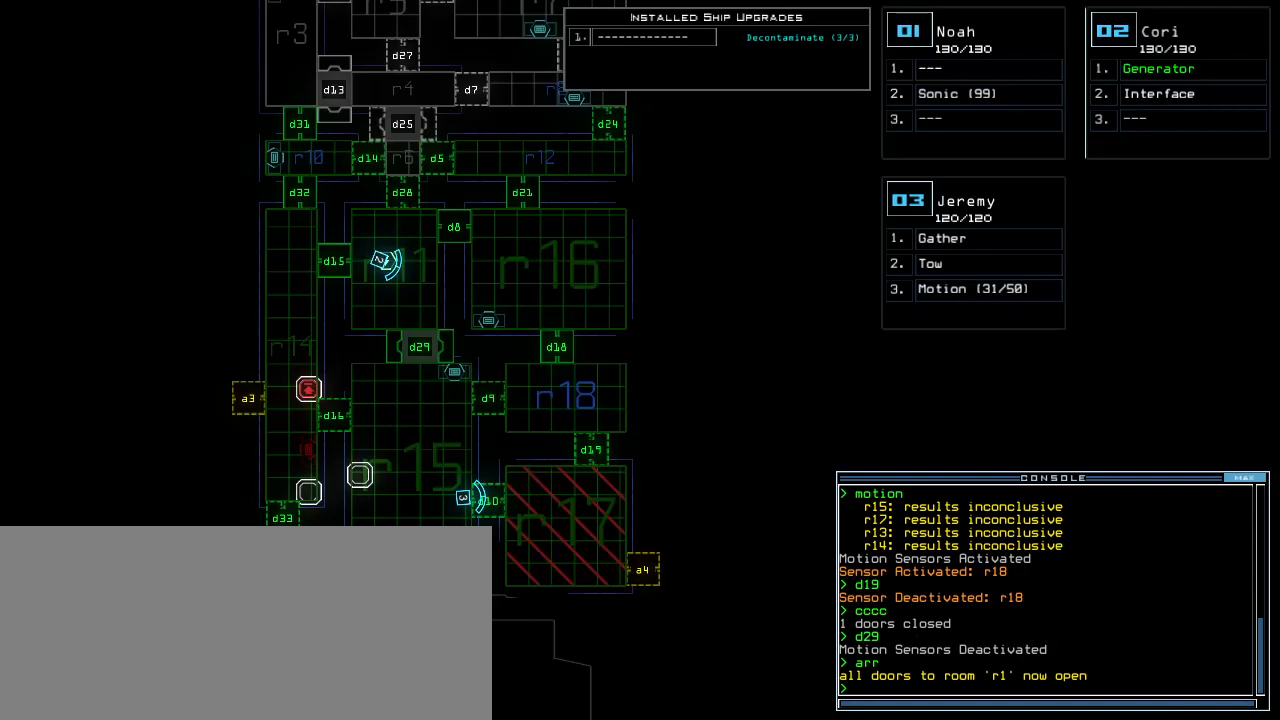
{"keys": [], "events": []}
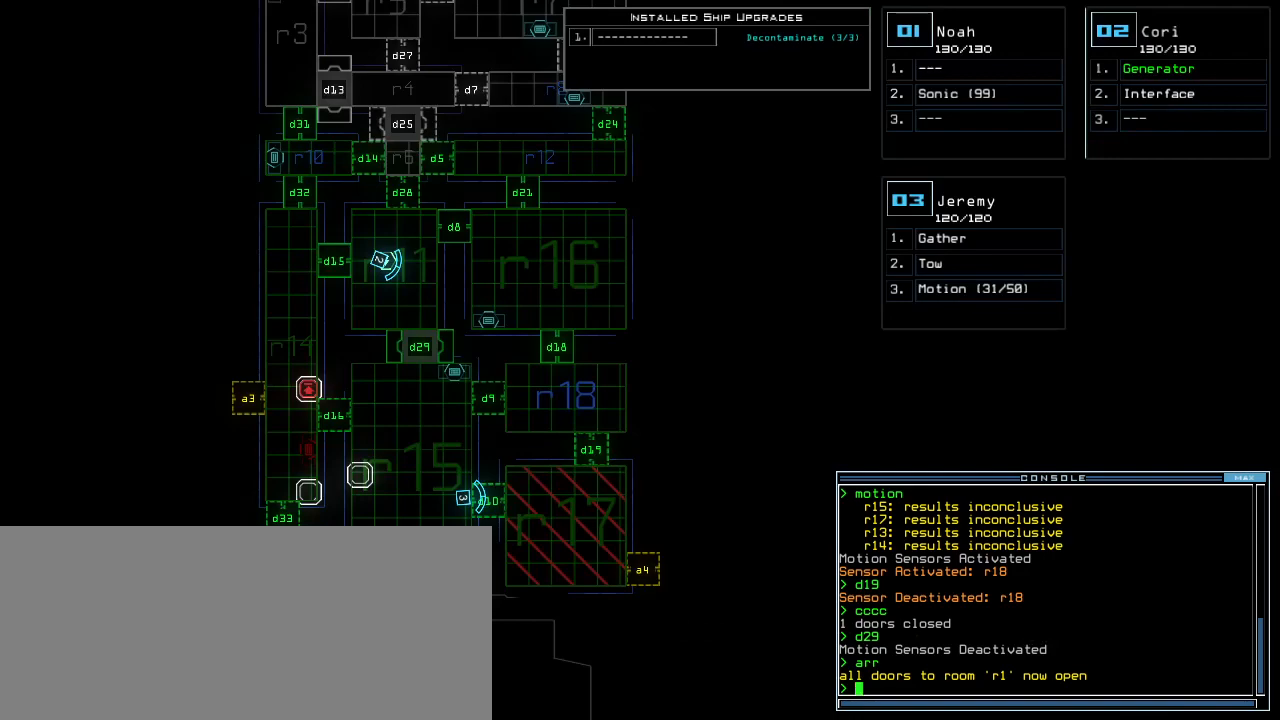
{"keys": [], "events": []}
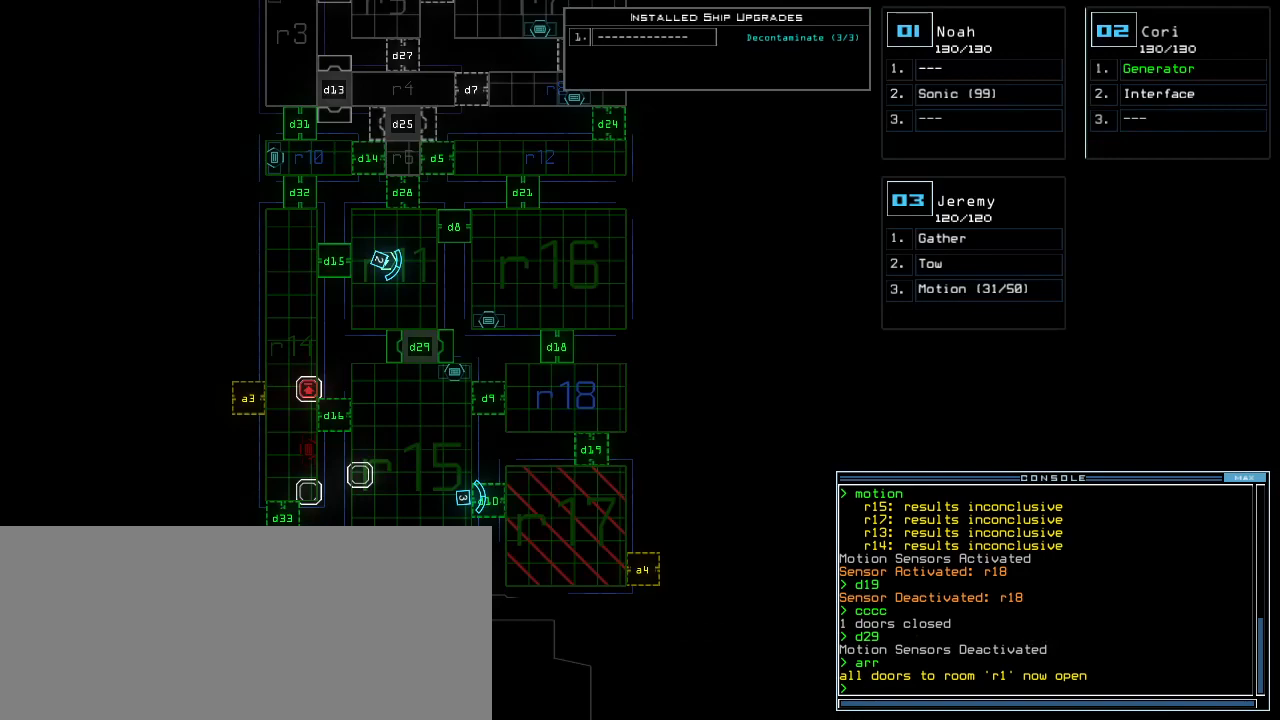
{"keys": ["up"], "events": [[120, "up", "down"]]}
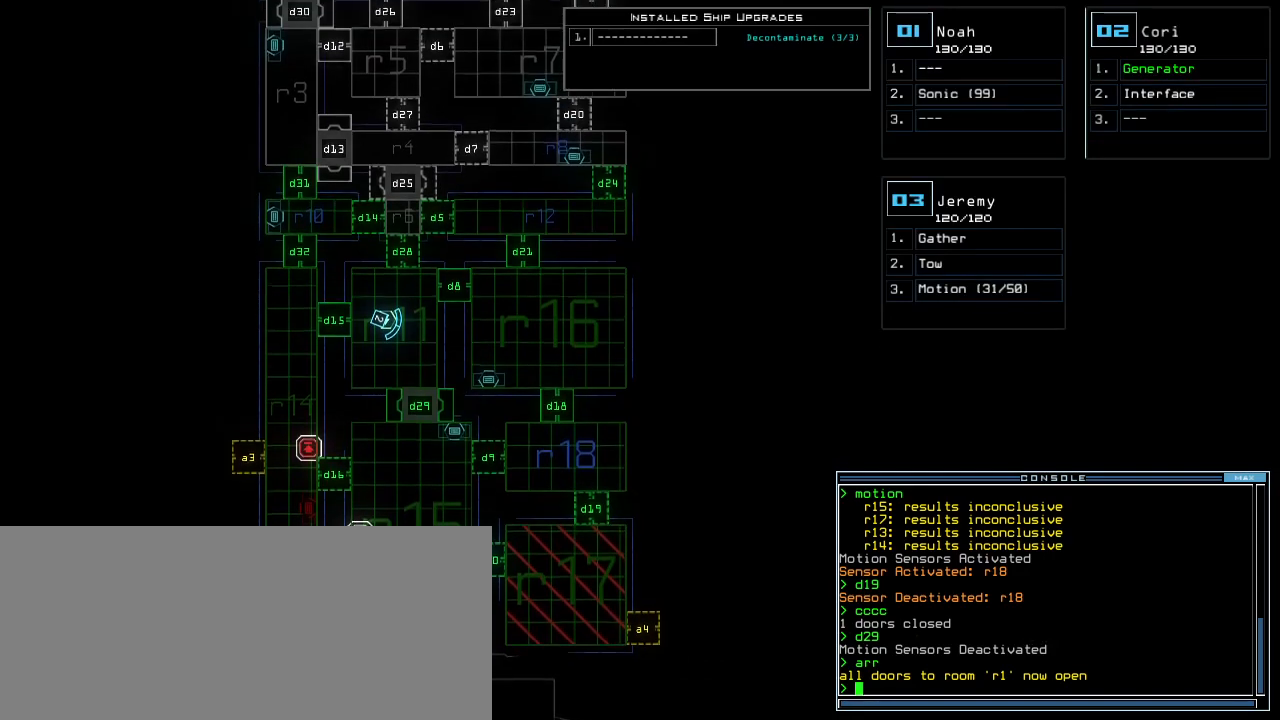
{"keys": ["down"], "events": [[300, "up", "up"], [460, "down", "down"]]}
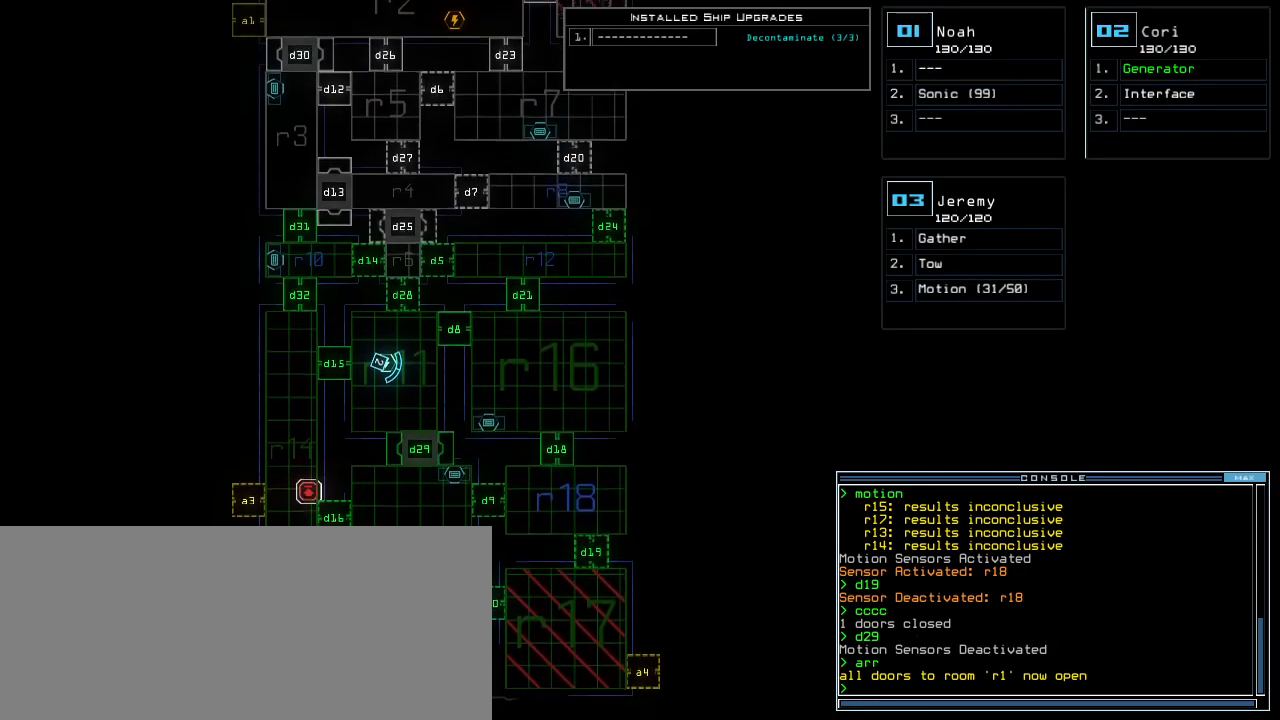
{"keys": ["down"], "events": []}
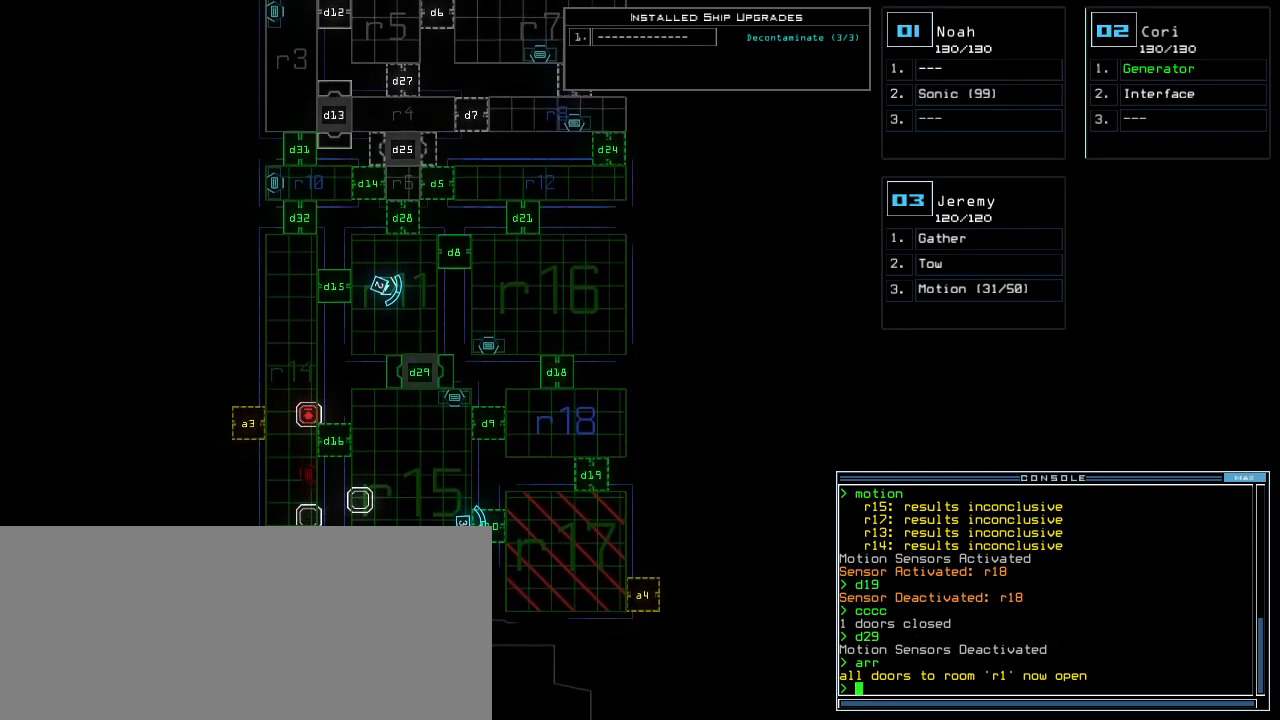
{"keys": [], "events": [[420, "down", "up"]]}
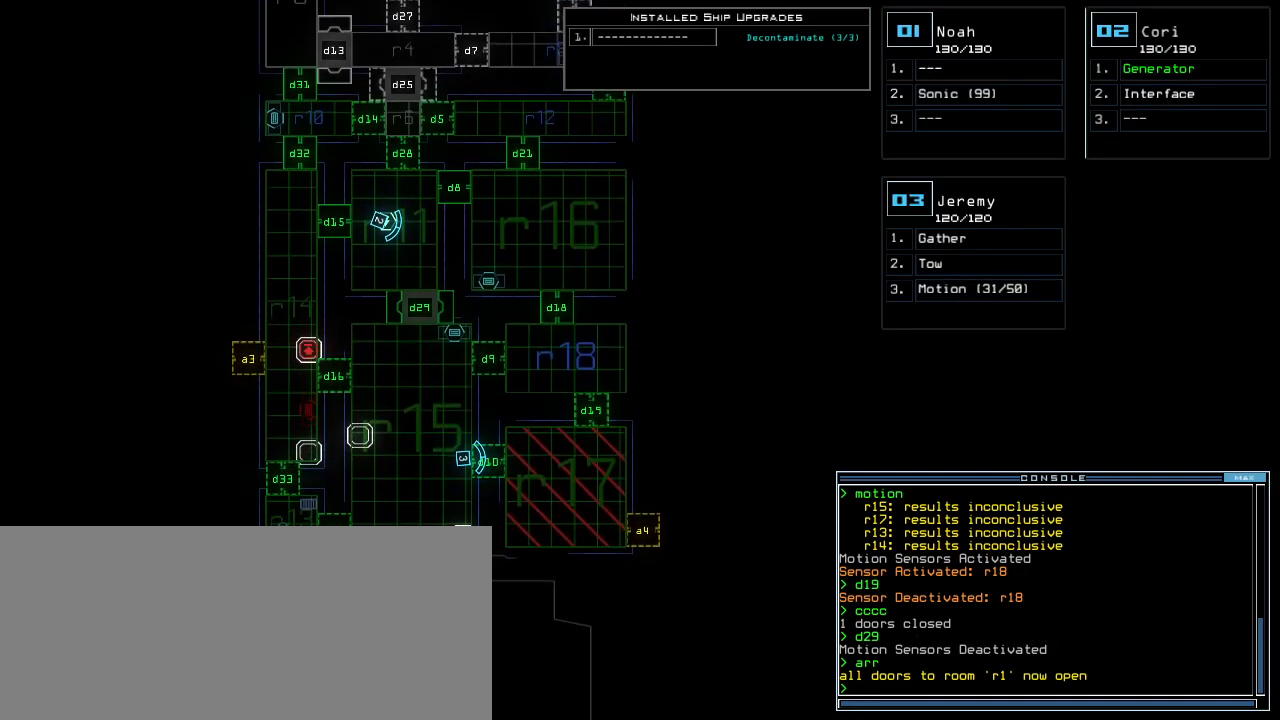
{"keys": [], "events": []}
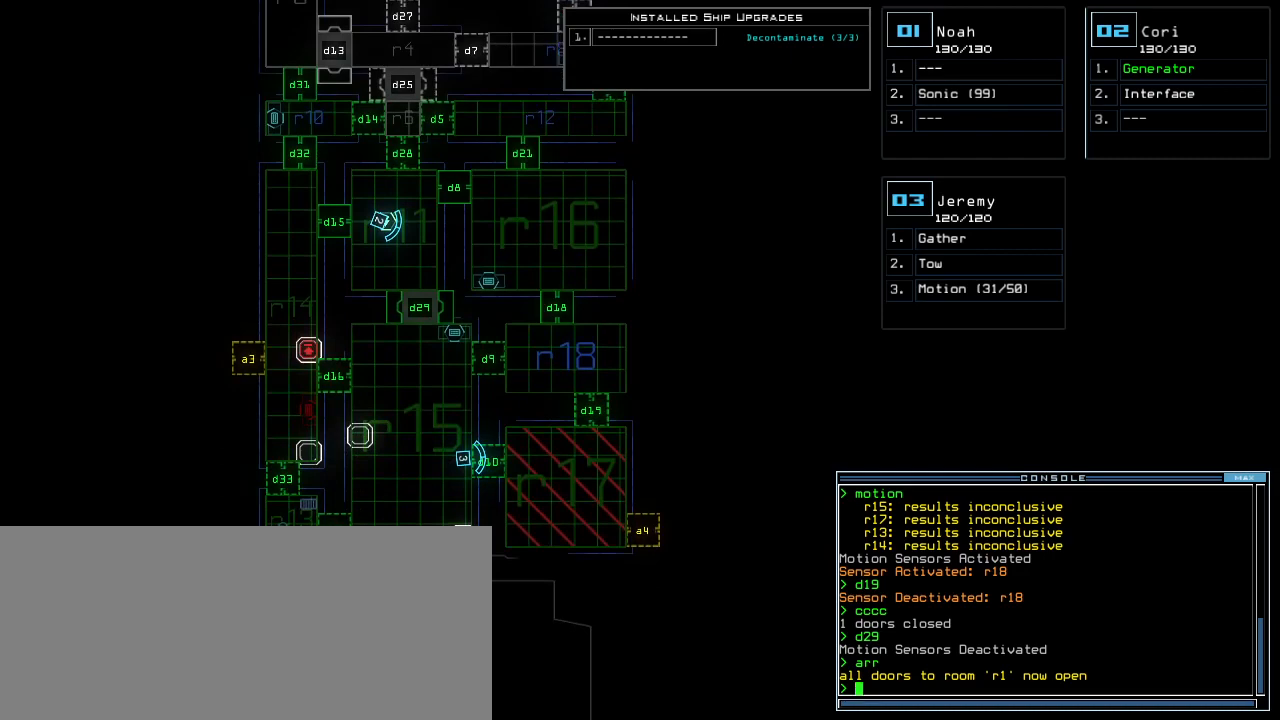
{"keys": [], "events": [[380, "d", "down"], [460, "d", "up"]]}
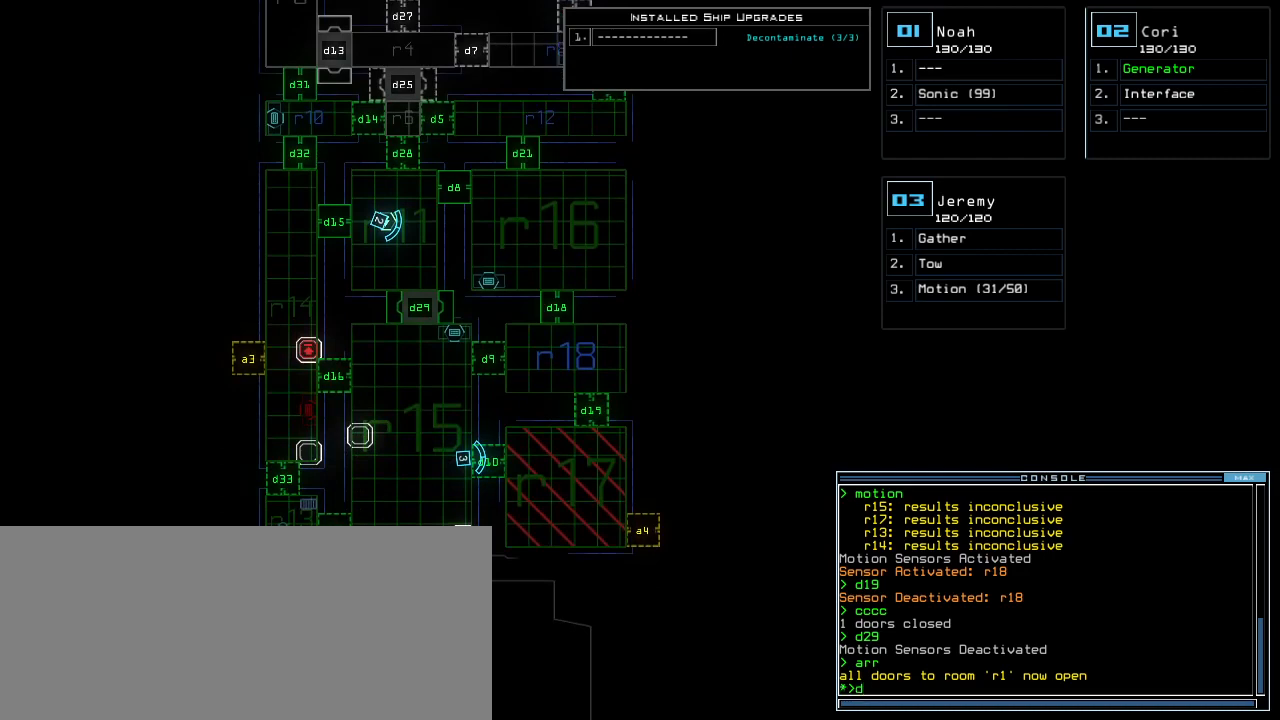
{"keys": ["r"], "events": [[20, "e", "down"], [80, "e", "up"], [200, "c", "down"], [280, "c", "up"], [280, "space", "down"], [380, "space", "up"], [420, "r", "down"]]}
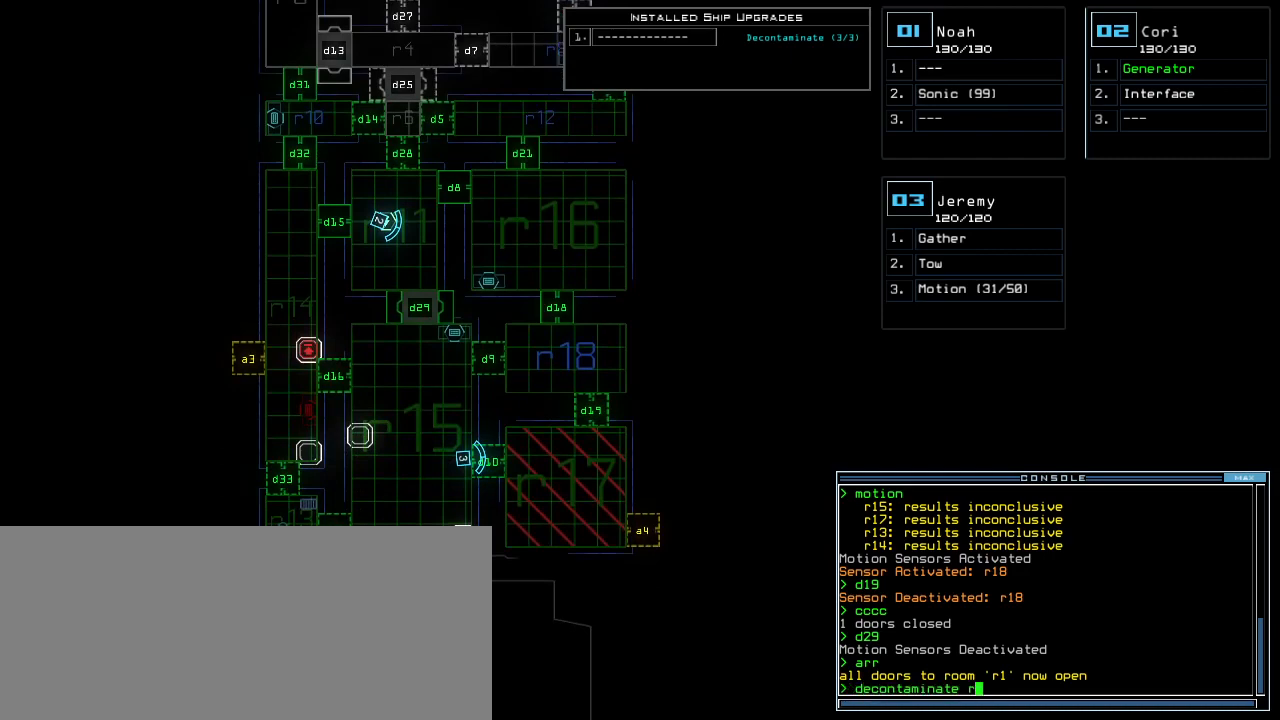
{"keys": [], "events": [[20, "r", "up"], [160, "1", "down"], [240, "1", "up"], [380, "7", "down"], [460, "7", "up"]]}
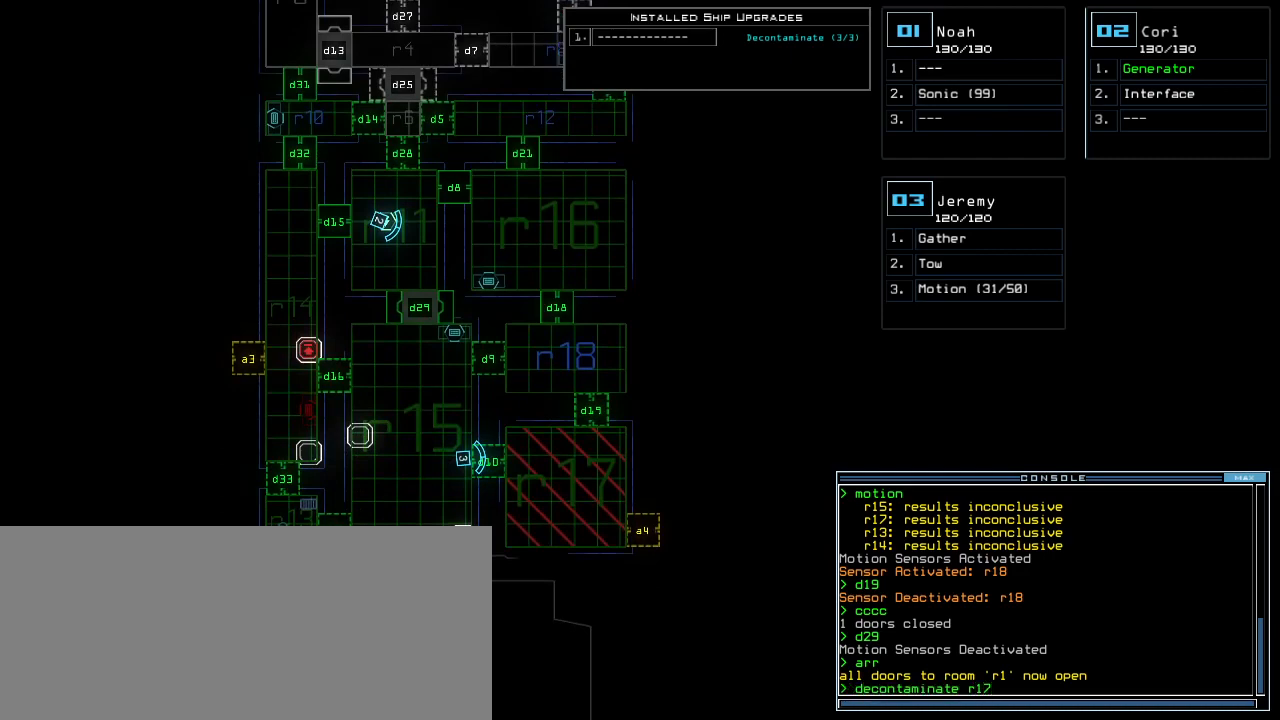
{"keys": [], "events": []}
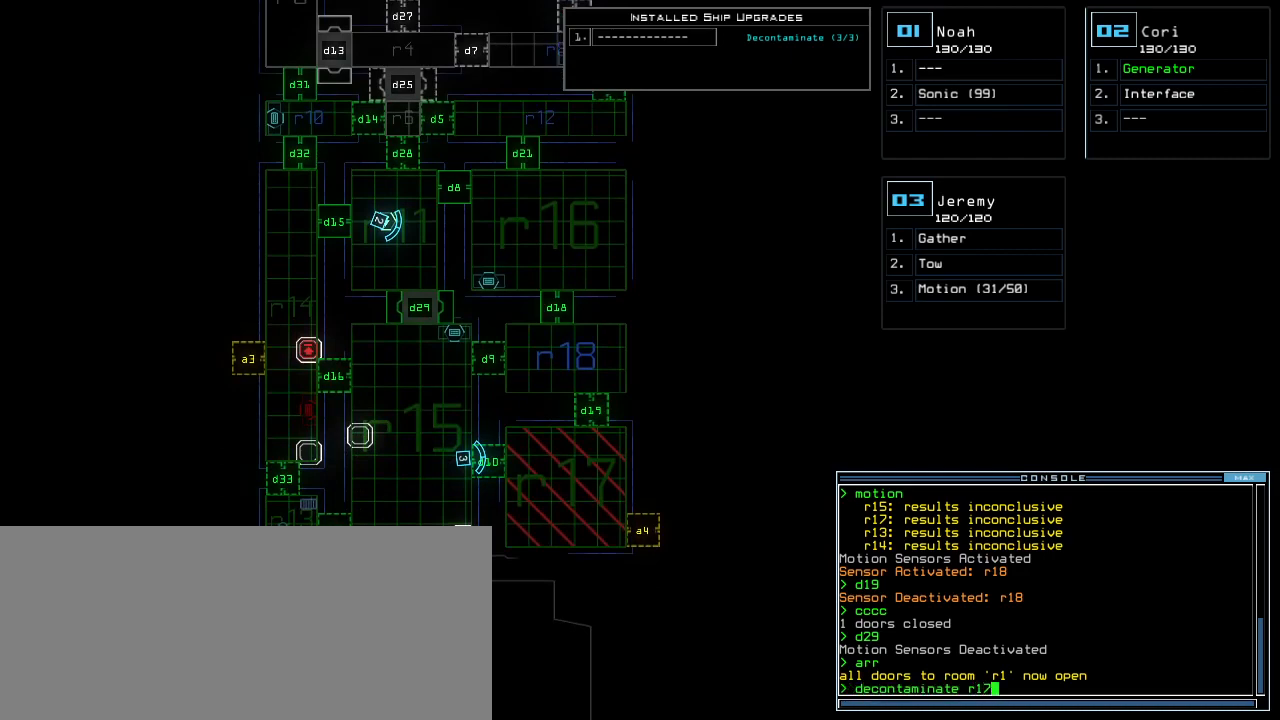
{"keys": [], "events": []}
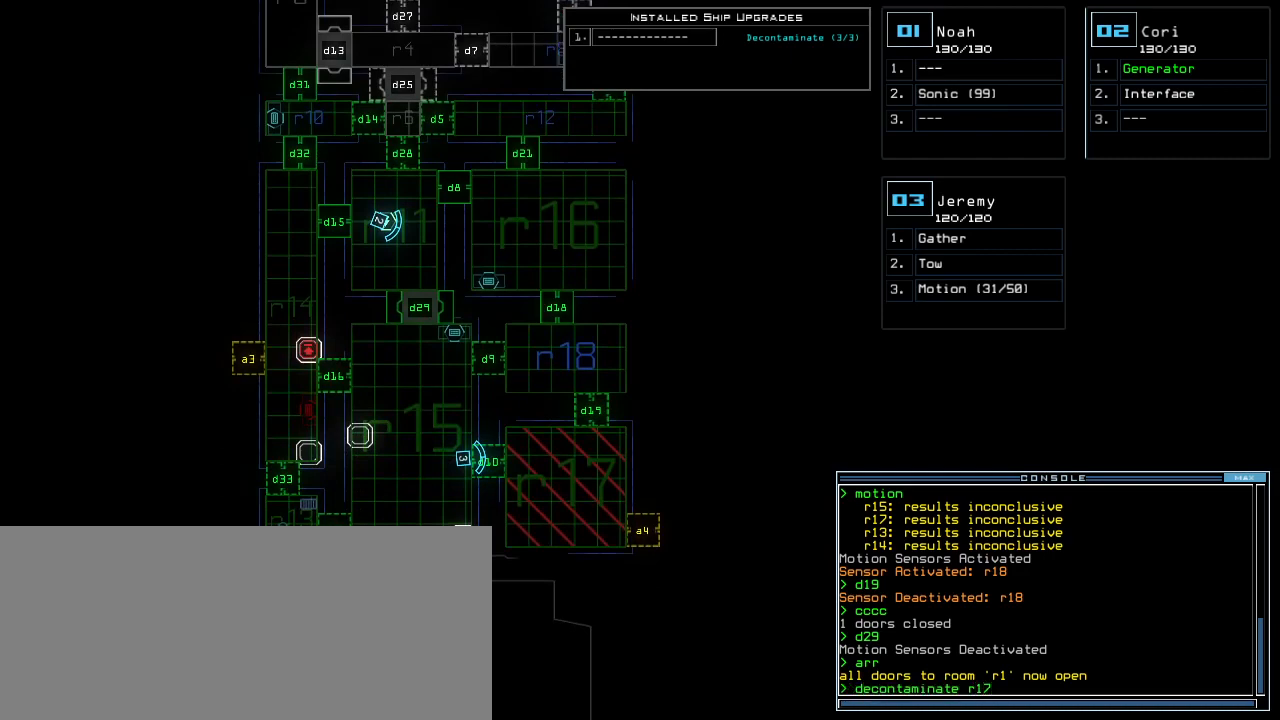
{"keys": [], "events": []}
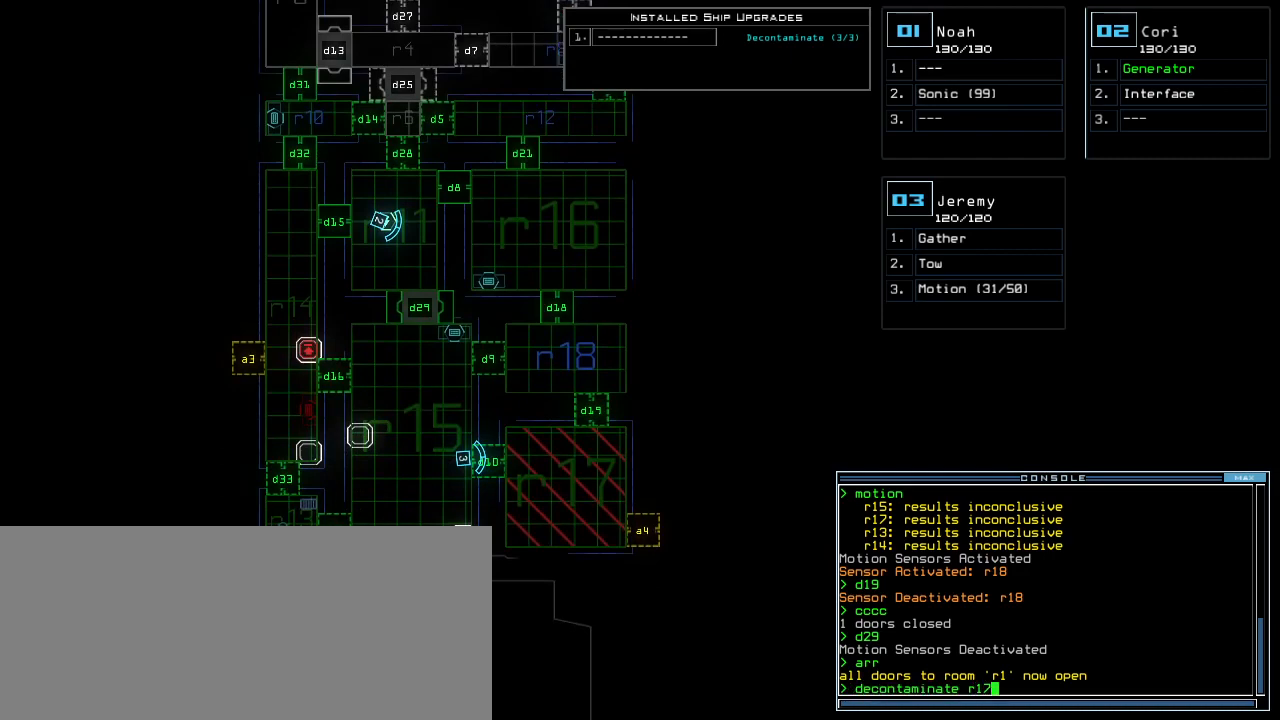
{"keys": [], "events": []}
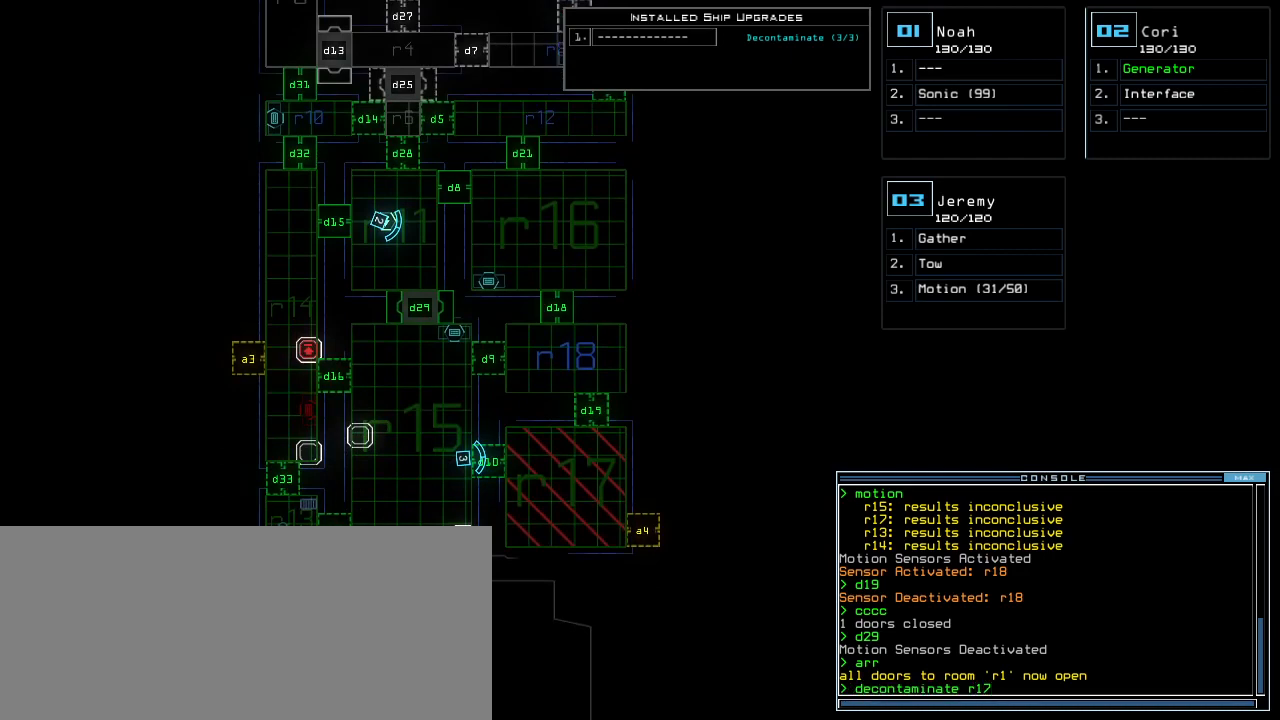
{"keys": [], "events": []}
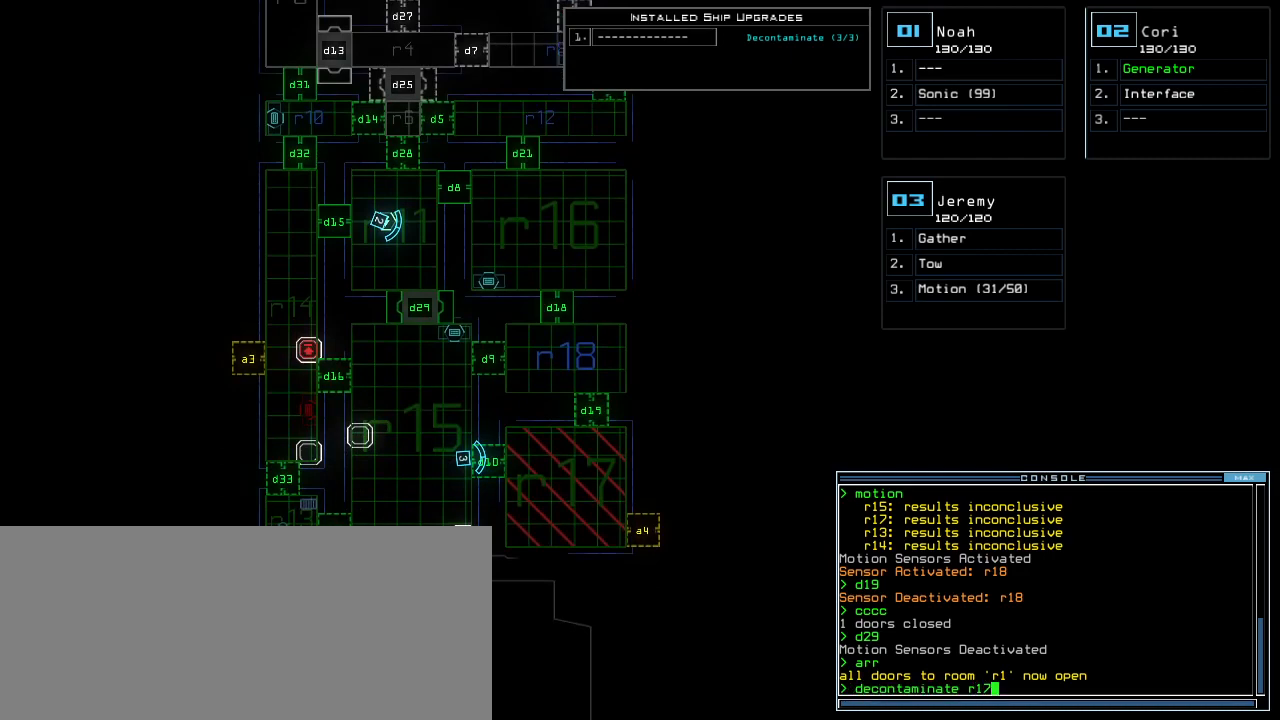
{"keys": [], "events": []}